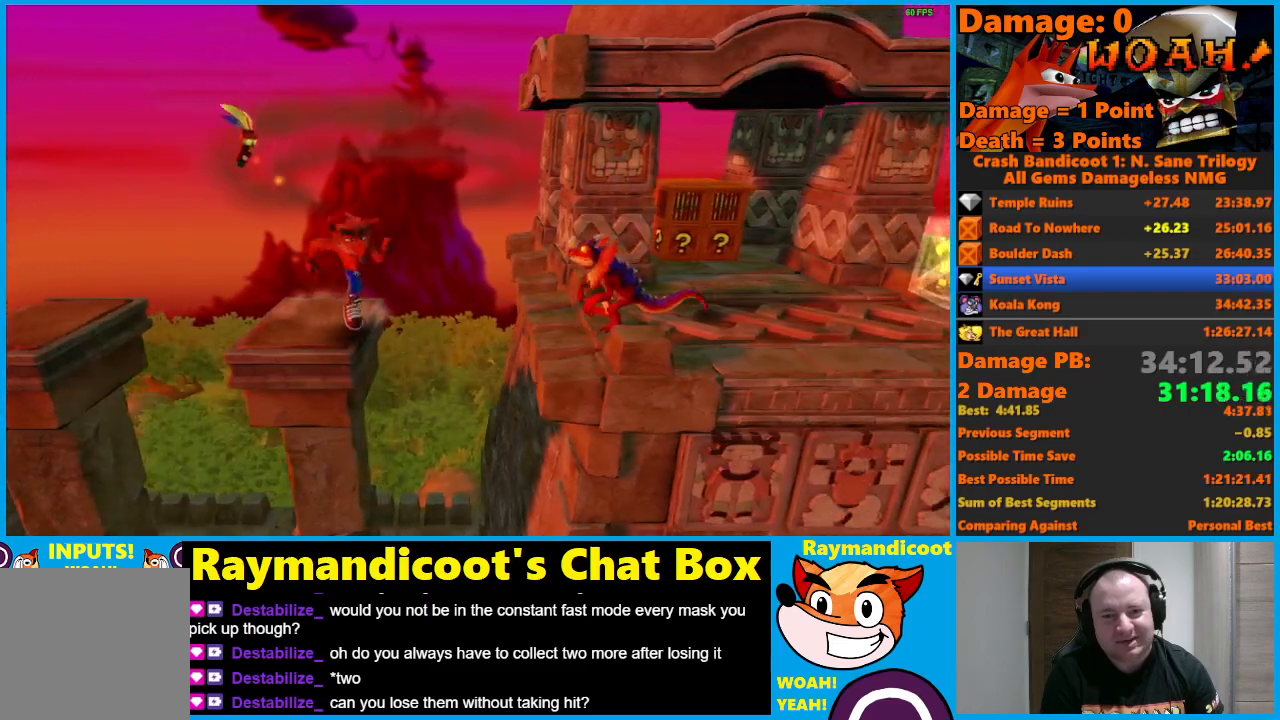
Gameplay with a controller (Xbox layout); each line is a JSON object with the inputs held at the frame after it. "events" lists button and stick changes between this image and that frame as [ms after this image, input, new state], when the widget could be followed in between.
{"buttons": ["A", "X", "DPAD_UP", "DPAD_RIGHT"], "left_stick": "center", "right_stick": "center", "events": [[67, "A", "down"], [267, "DPAD_DOWN", "up"], [300, "DPAD_UP", "down"], [350, "X", "down"]]}
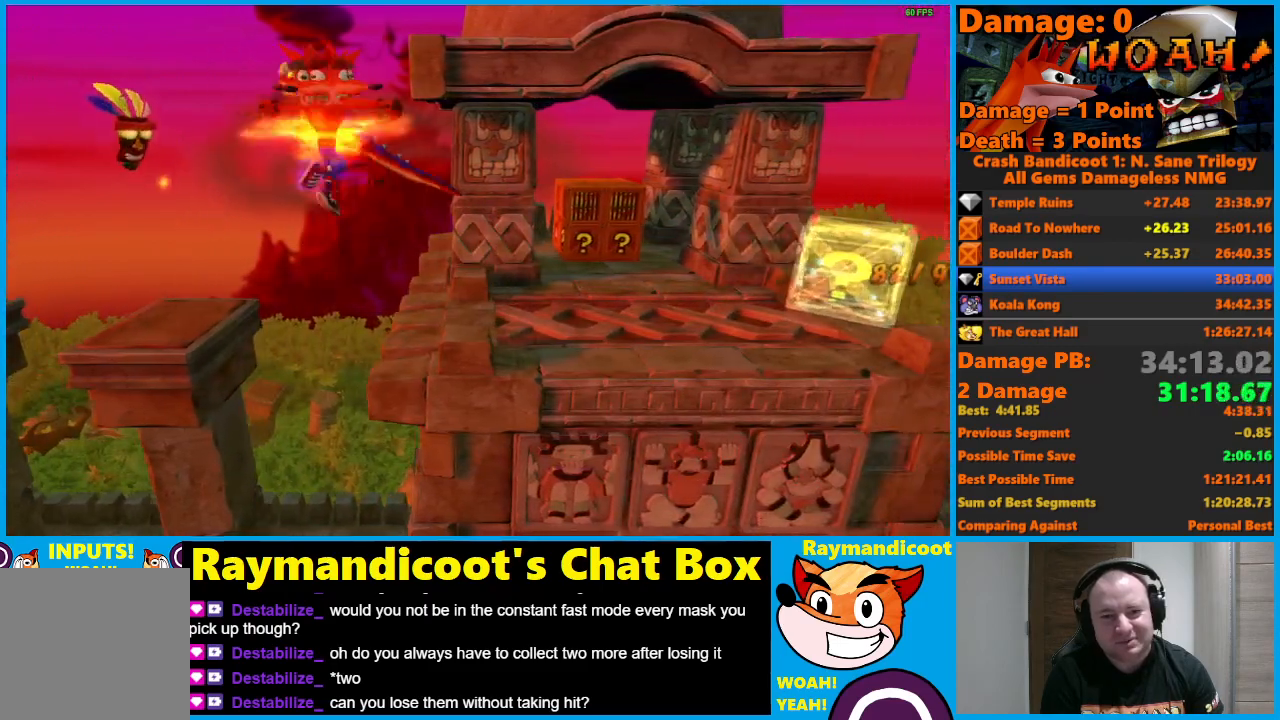
{"buttons": ["A", "DPAD_UP", "DPAD_RIGHT"], "left_stick": "center", "right_stick": "center", "events": [[183, "A", "up"], [183, "X", "up"], [367, "A", "down"]]}
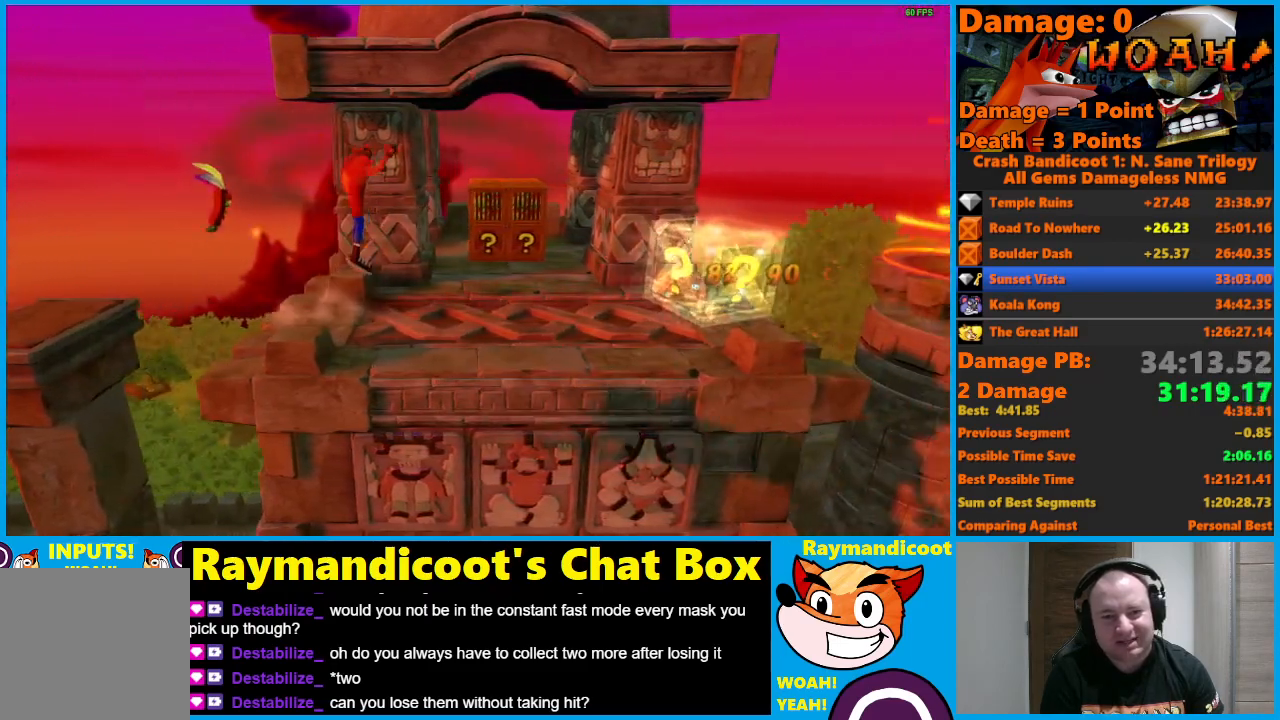
{"buttons": ["DPAD_UP"], "left_stick": "center", "right_stick": "center", "events": [[383, "A", "up"], [433, "DPAD_RIGHT", "up"]]}
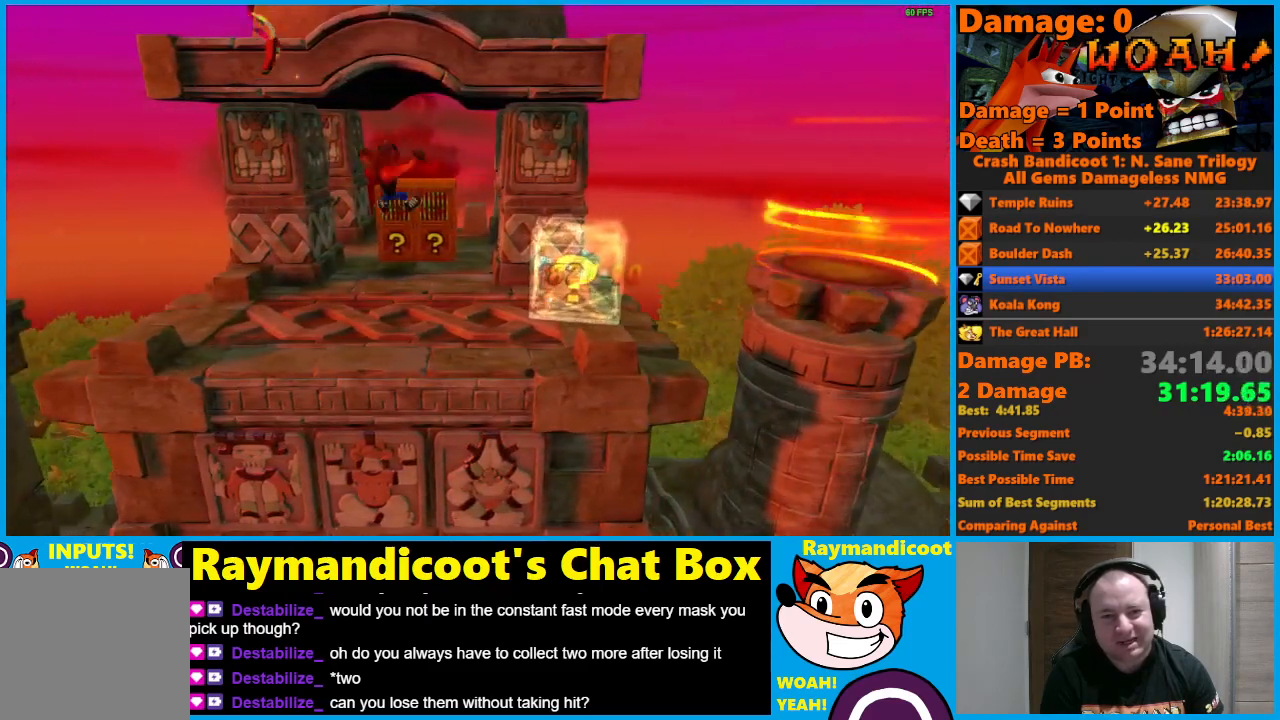
{"buttons": ["X", "DPAD_UP"], "left_stick": "center", "right_stick": "center", "events": [[167, "X", "down"]]}
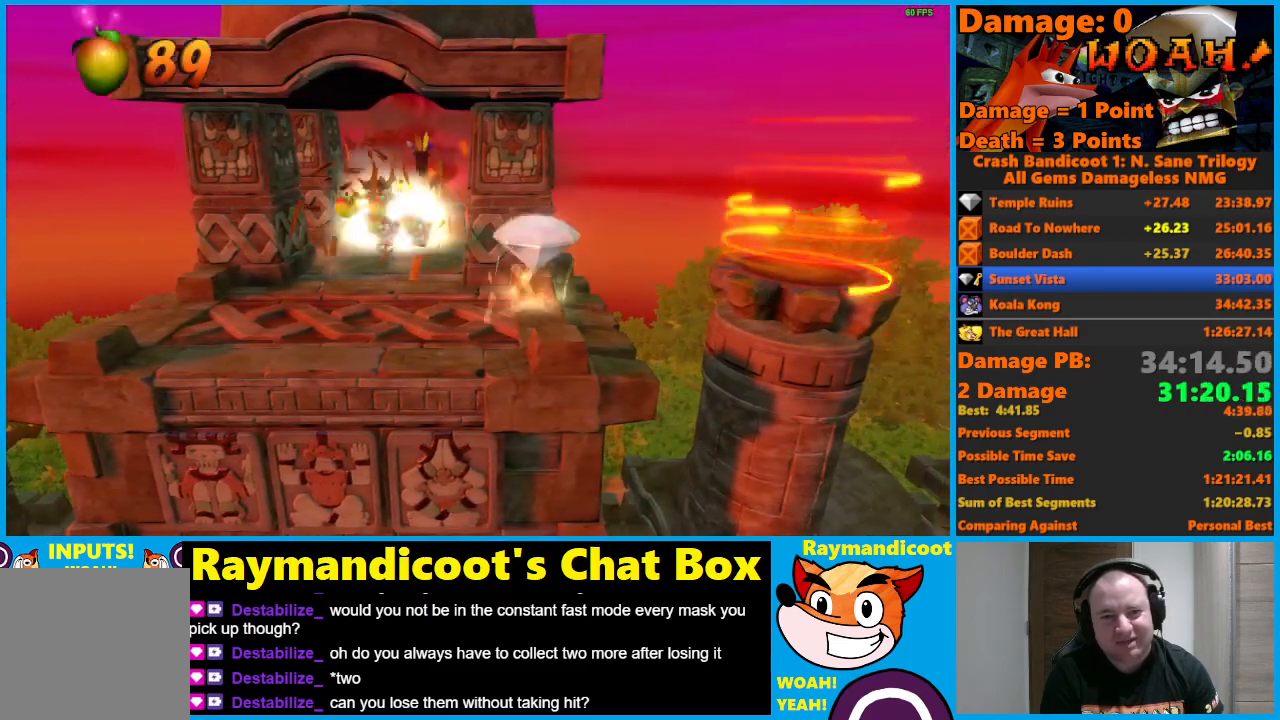
{"buttons": ["DPAD_DOWN"], "left_stick": "center", "right_stick": "center", "events": [[17, "X", "up"], [117, "A", "down"], [133, "DPAD_RIGHT", "down"], [150, "DPAD_DOWN", "down"], [150, "DPAD_UP", "up"], [200, "DPAD_RIGHT", "up"], [217, "A", "up"]]}
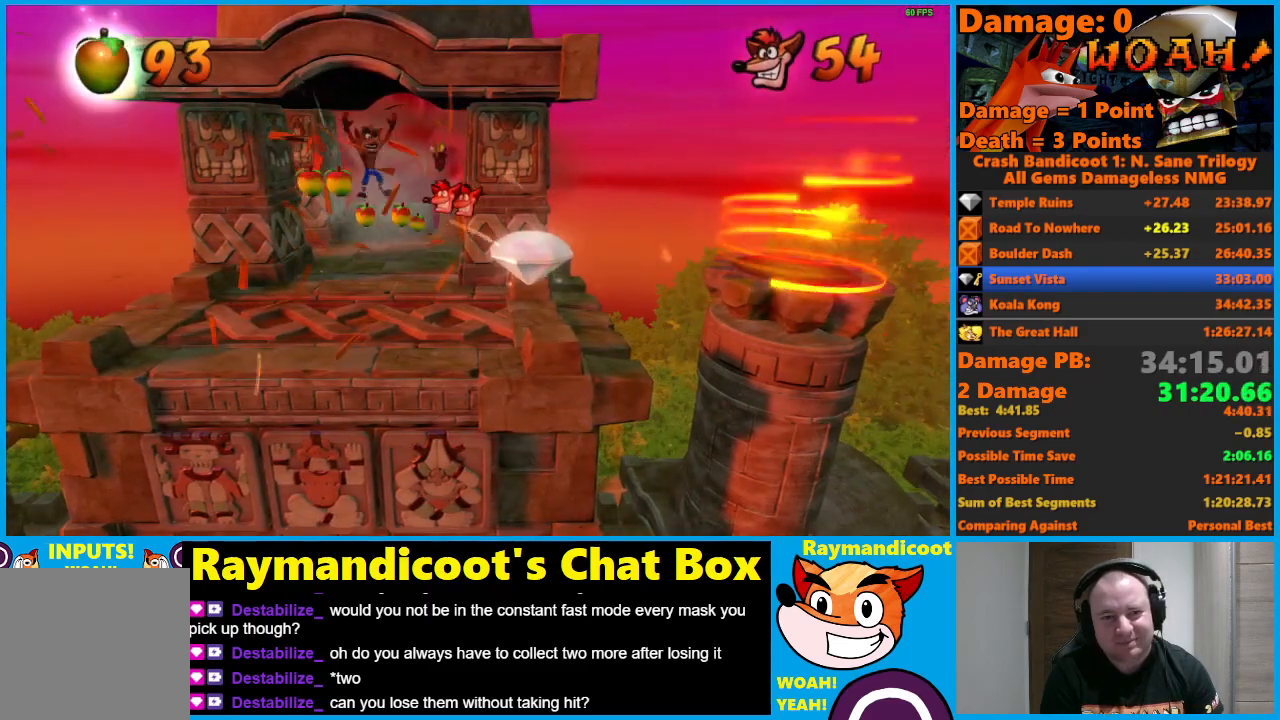
{"buttons": ["DPAD_DOWN", "DPAD_RIGHT"], "left_stick": "center", "right_stick": "center", "events": [[167, "DPAD_RIGHT", "down"], [217, "A", "down"], [317, "A", "up"]]}
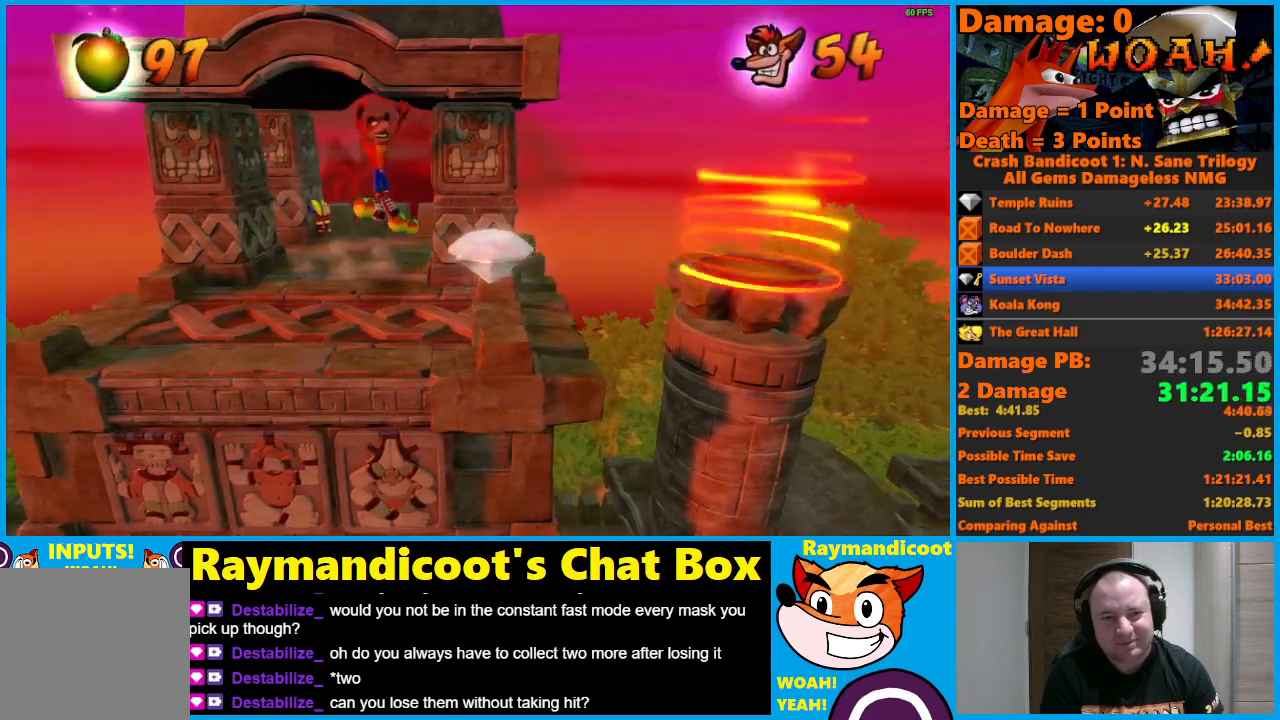
{"buttons": ["DPAD_RIGHT"], "left_stick": "center", "right_stick": "center", "events": [[383, "DPAD_DOWN", "up"]]}
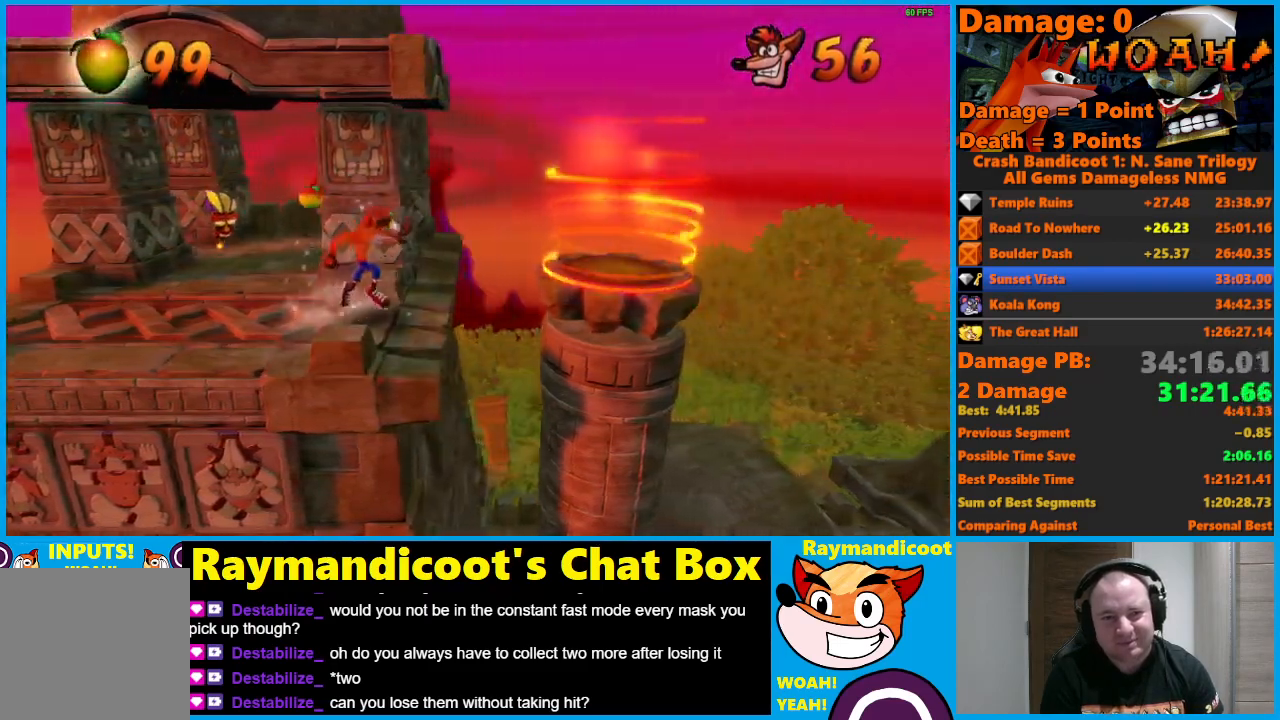
{"buttons": ["DPAD_RIGHT"], "left_stick": "center", "right_stick": "center", "events": [[67, "A", "down"], [350, "A", "up"]]}
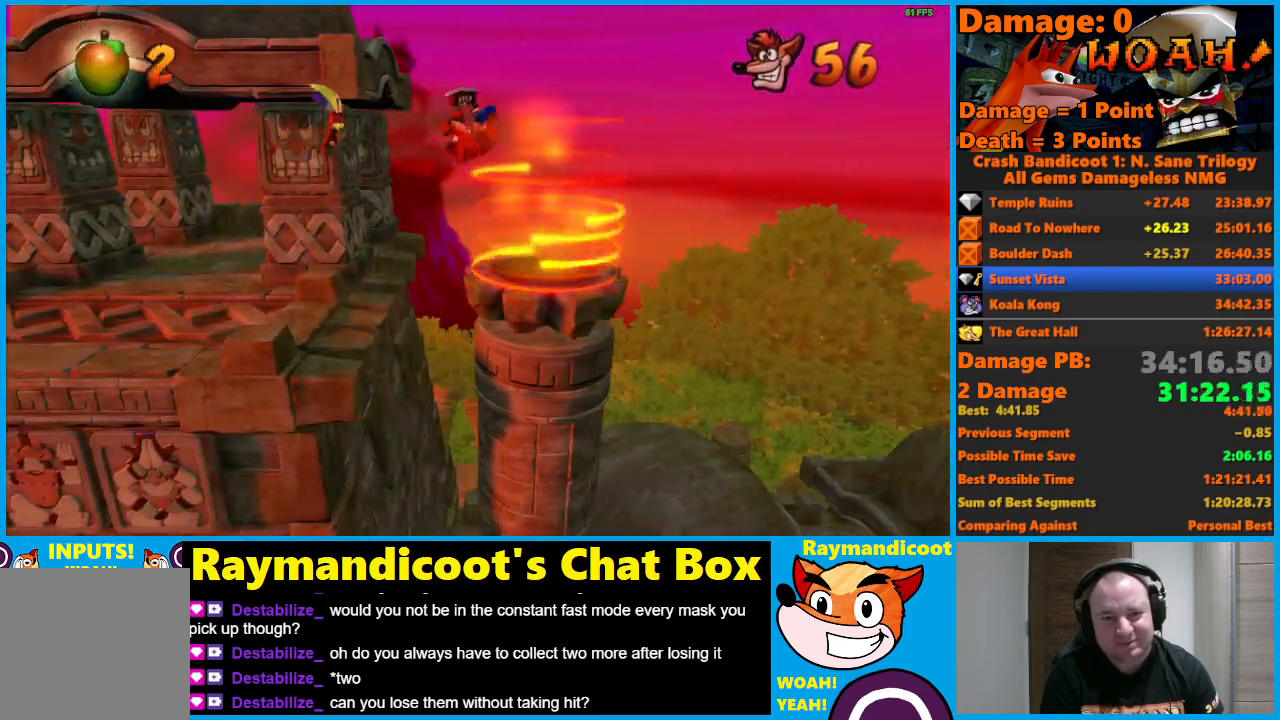
{"buttons": ["A"], "left_stick": "center", "right_stick": "center", "events": [[350, "A", "down"], [450, "DPAD_RIGHT", "up"]]}
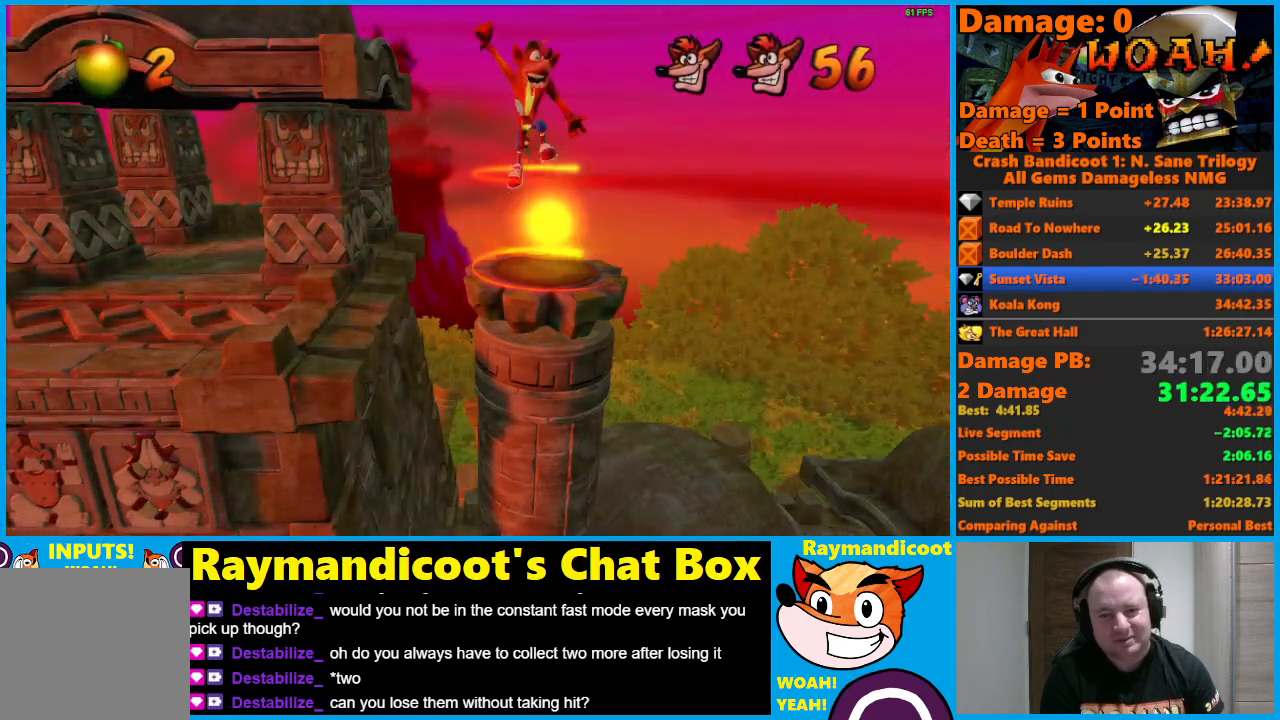
{"buttons": ["A"], "left_stick": "center", "right_stick": "center", "events": []}
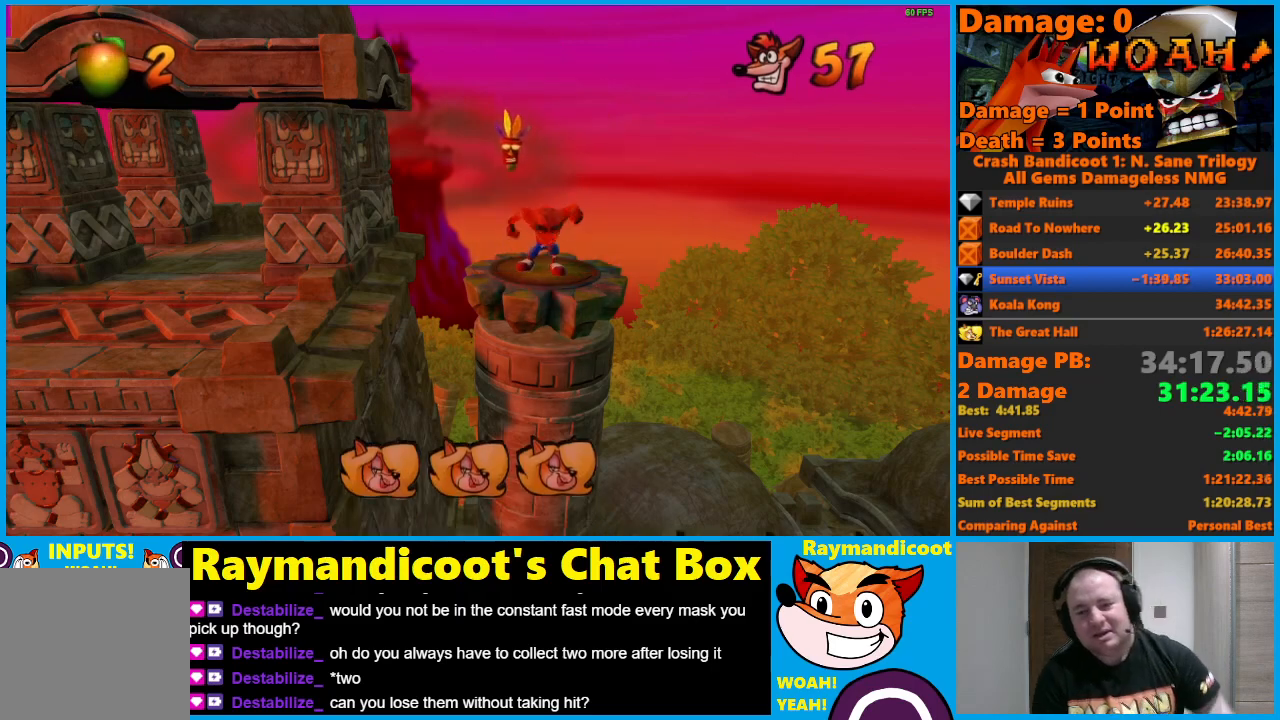
{"buttons": ["A"], "left_stick": "center", "right_stick": "center", "events": []}
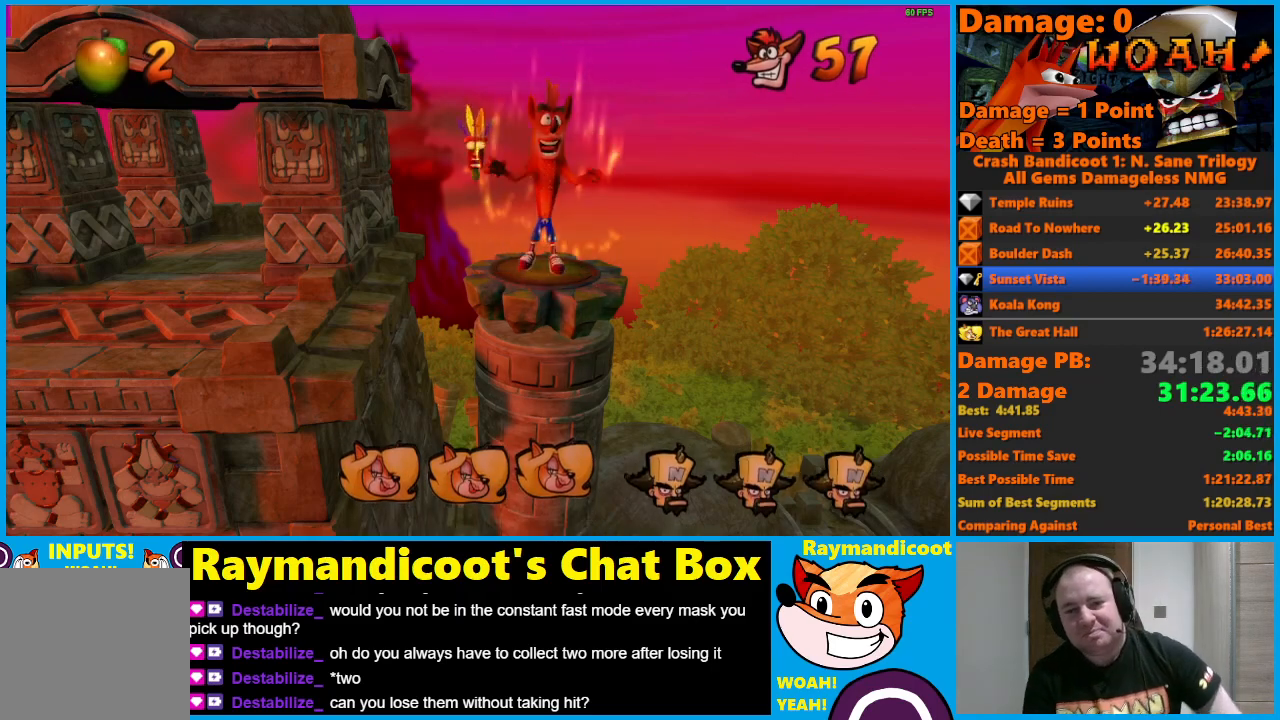
{"buttons": ["A"], "left_stick": "center", "right_stick": "center", "events": []}
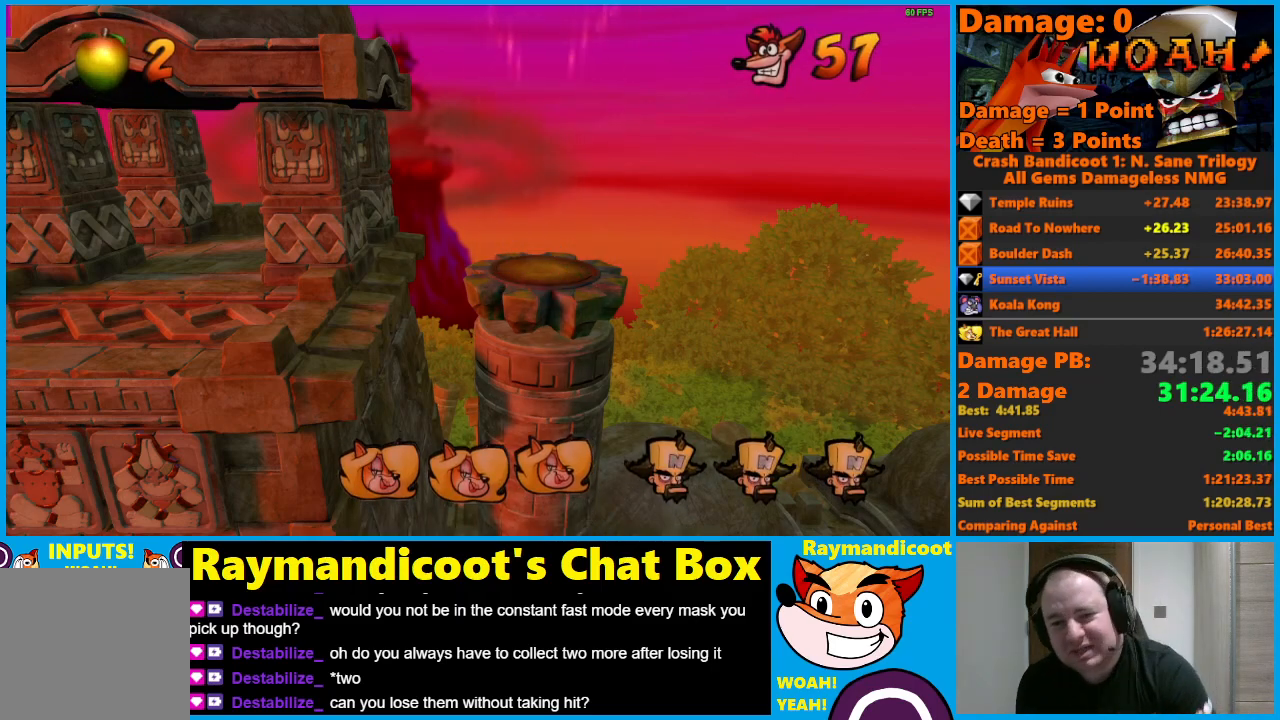
{"buttons": ["A"], "left_stick": "center", "right_stick": "center", "events": []}
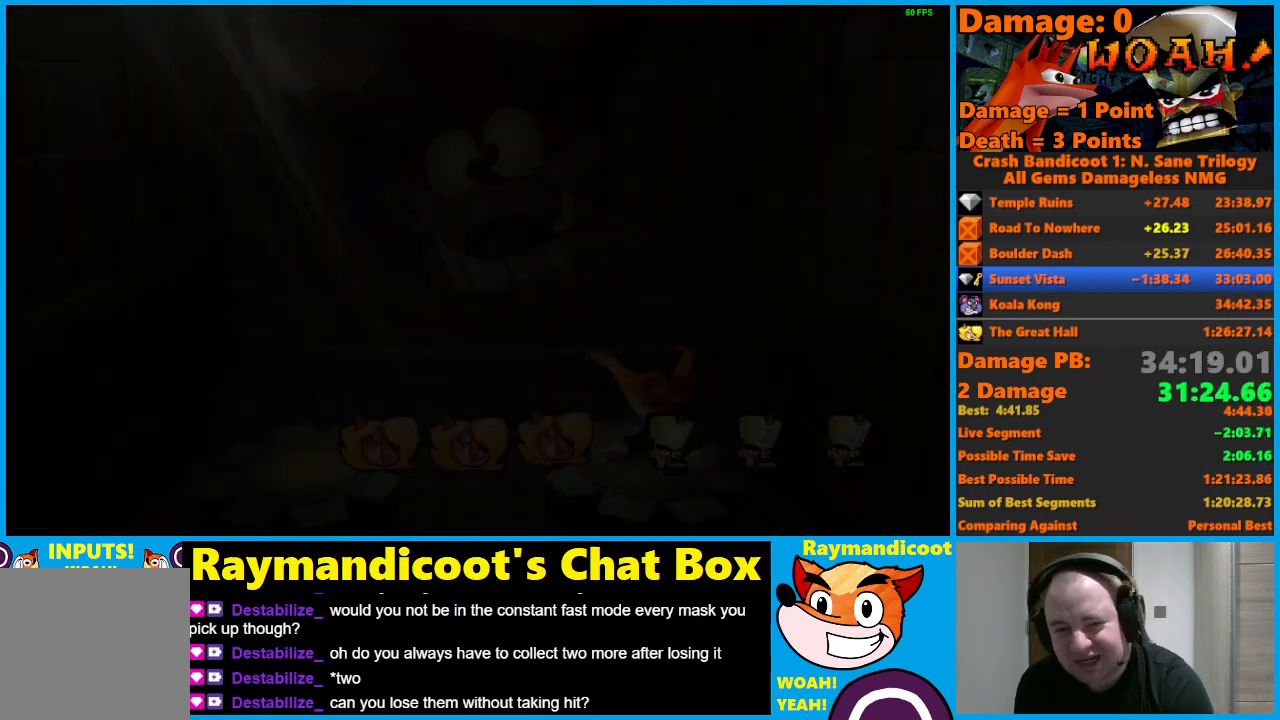
{"buttons": ["A"], "left_stick": "center", "right_stick": "center", "events": []}
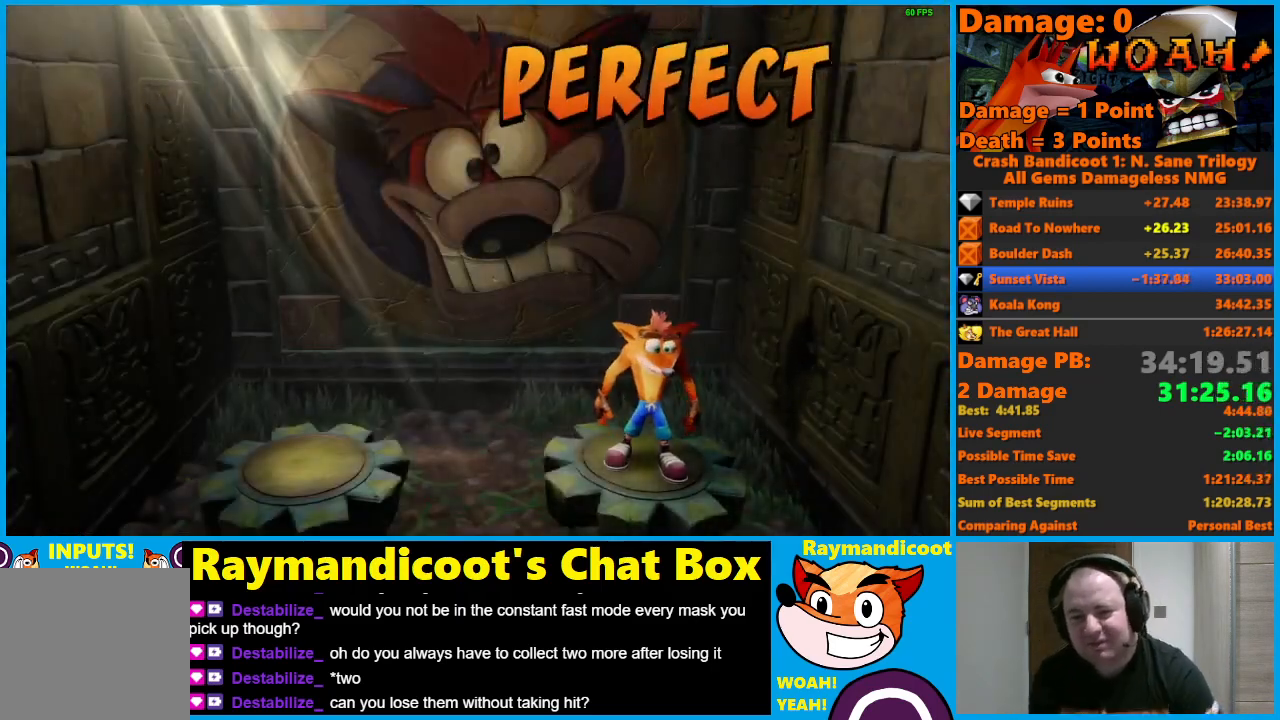
{"buttons": ["A"], "left_stick": "center", "right_stick": "center", "events": []}
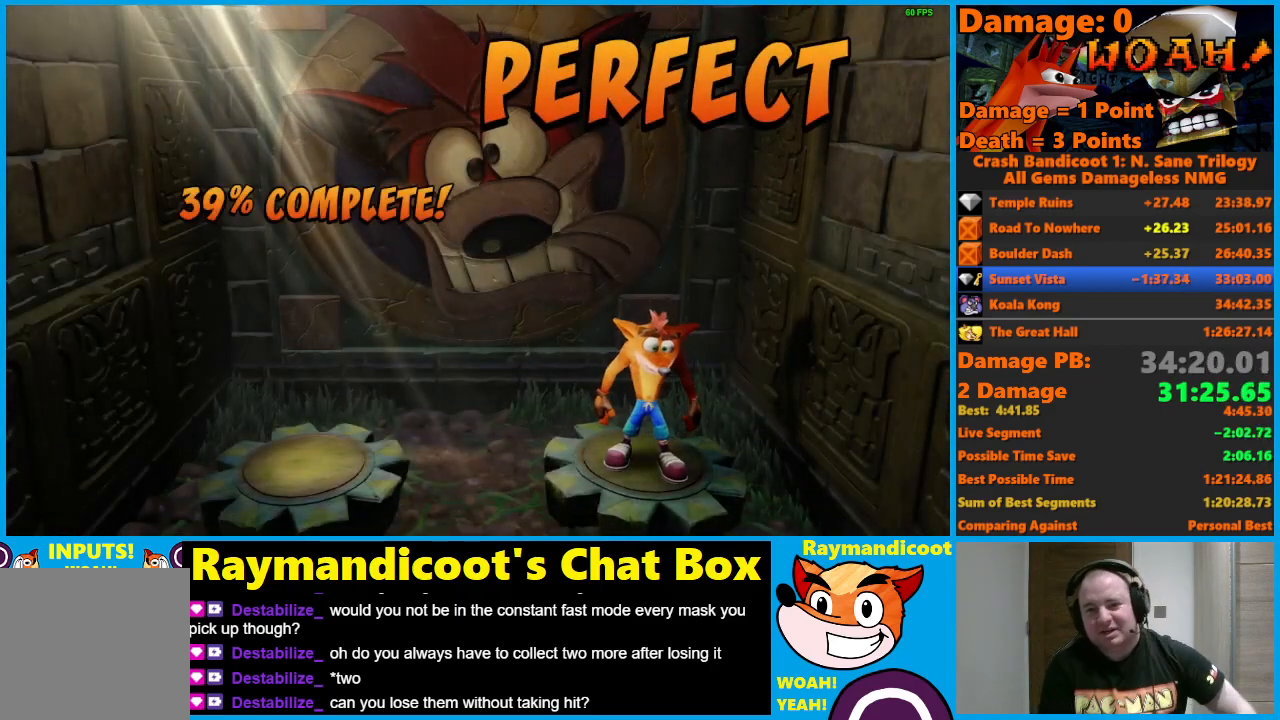
{"buttons": ["A"], "left_stick": "center", "right_stick": "center", "events": []}
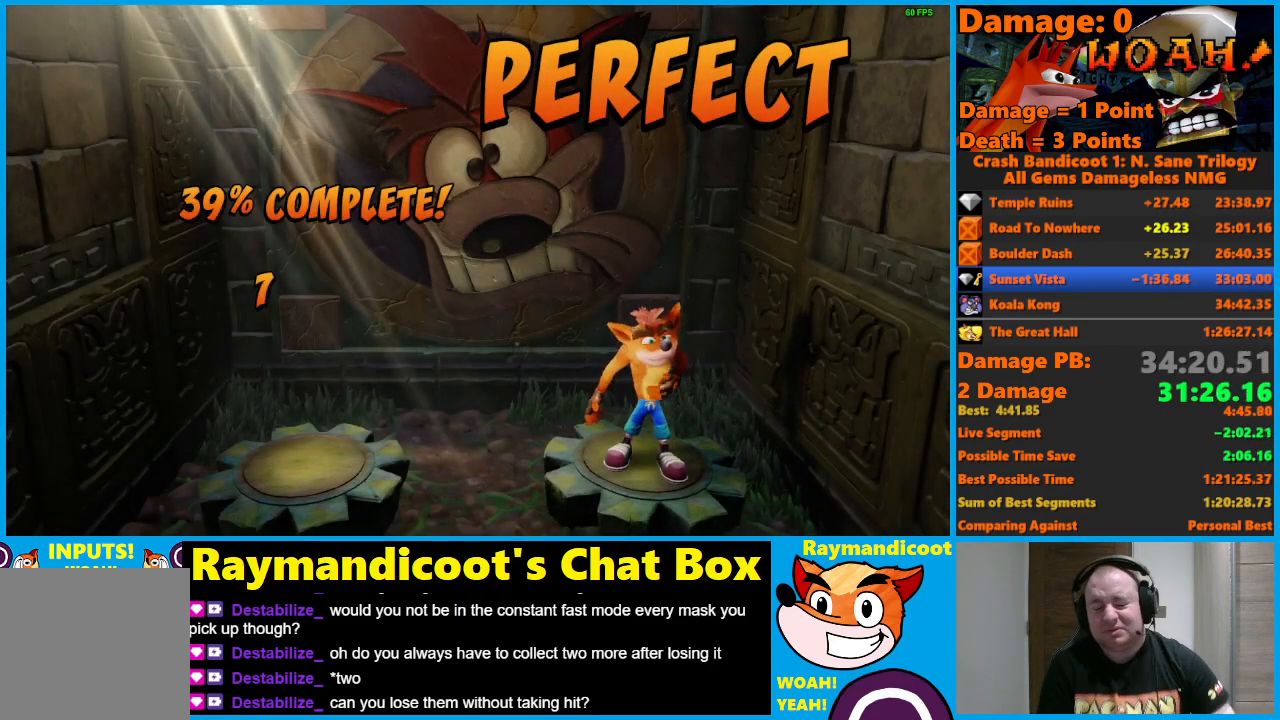
{"buttons": ["A"], "left_stick": "center", "right_stick": "center", "events": []}
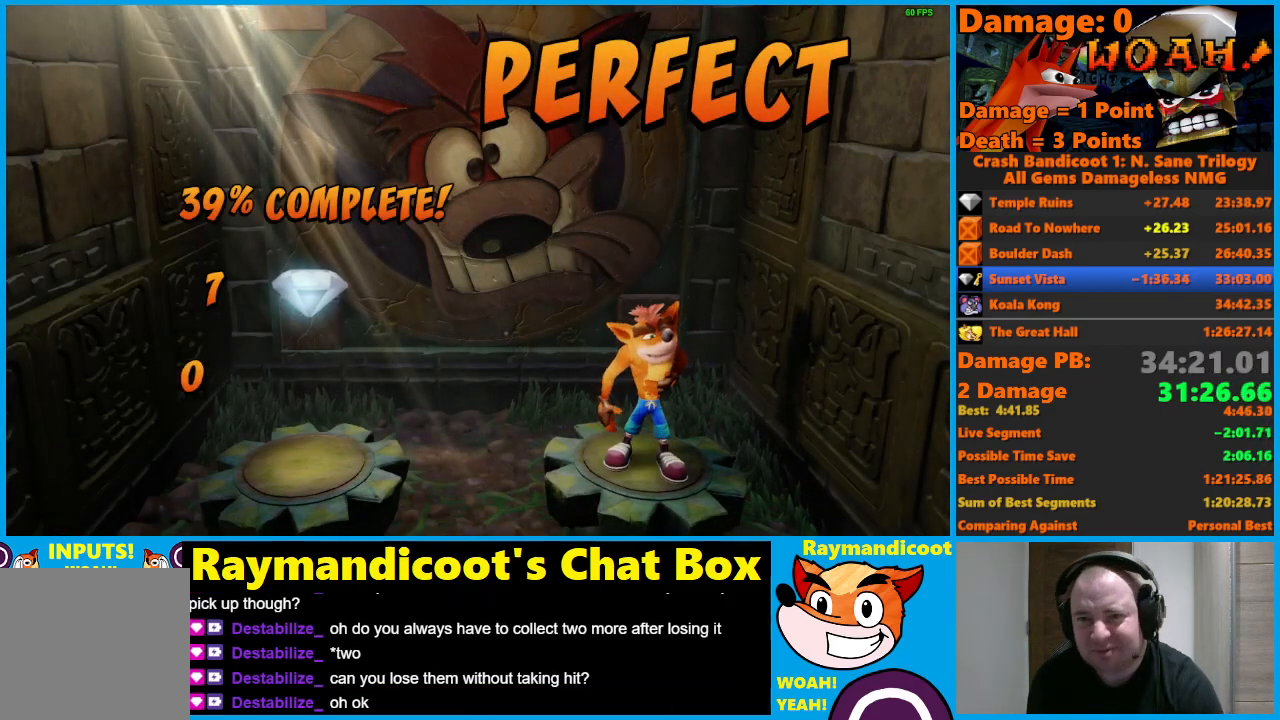
{"buttons": ["A"], "left_stick": "center", "right_stick": "center", "events": []}
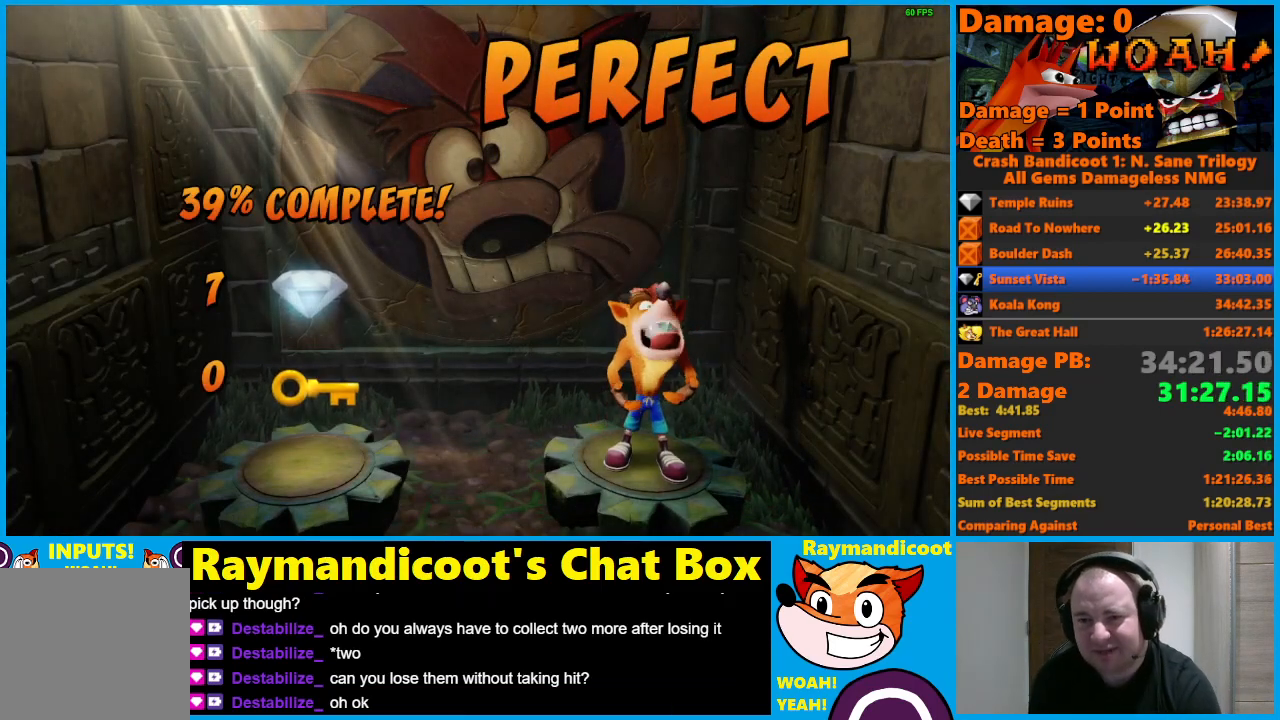
{"buttons": ["A"], "left_stick": "center", "right_stick": "center", "events": []}
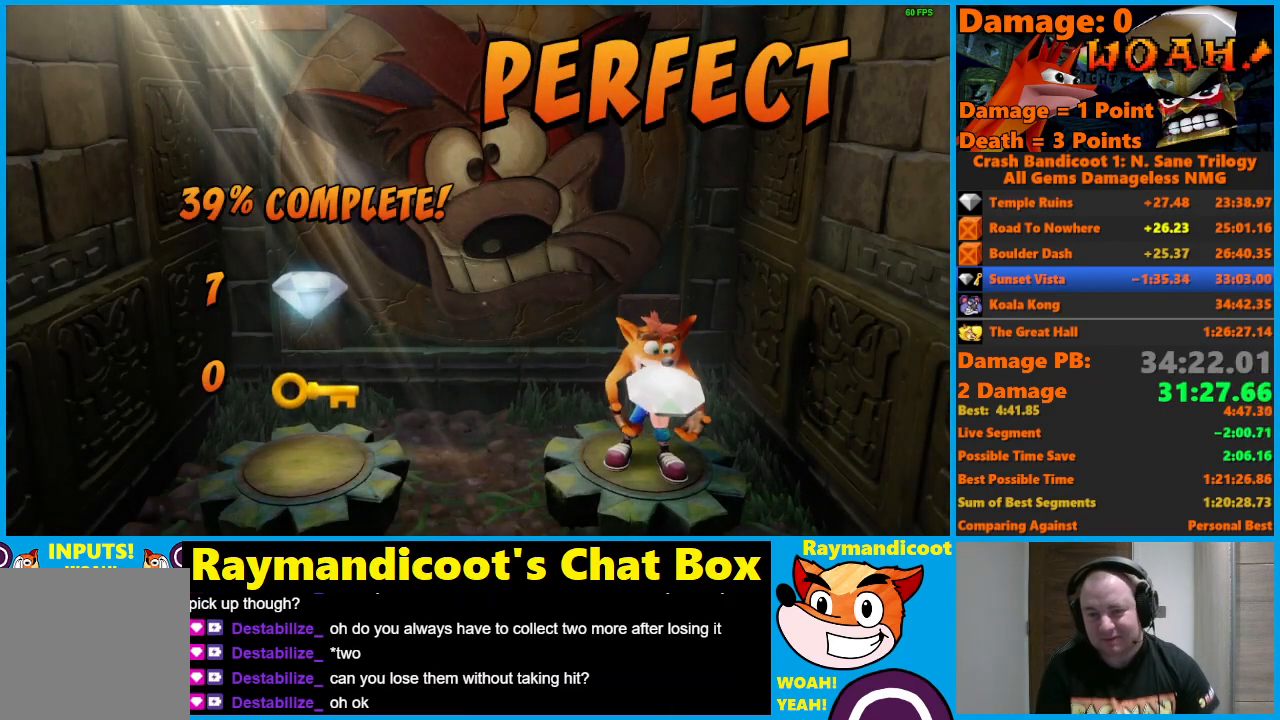
{"buttons": ["A"], "left_stick": "center", "right_stick": "center", "events": []}
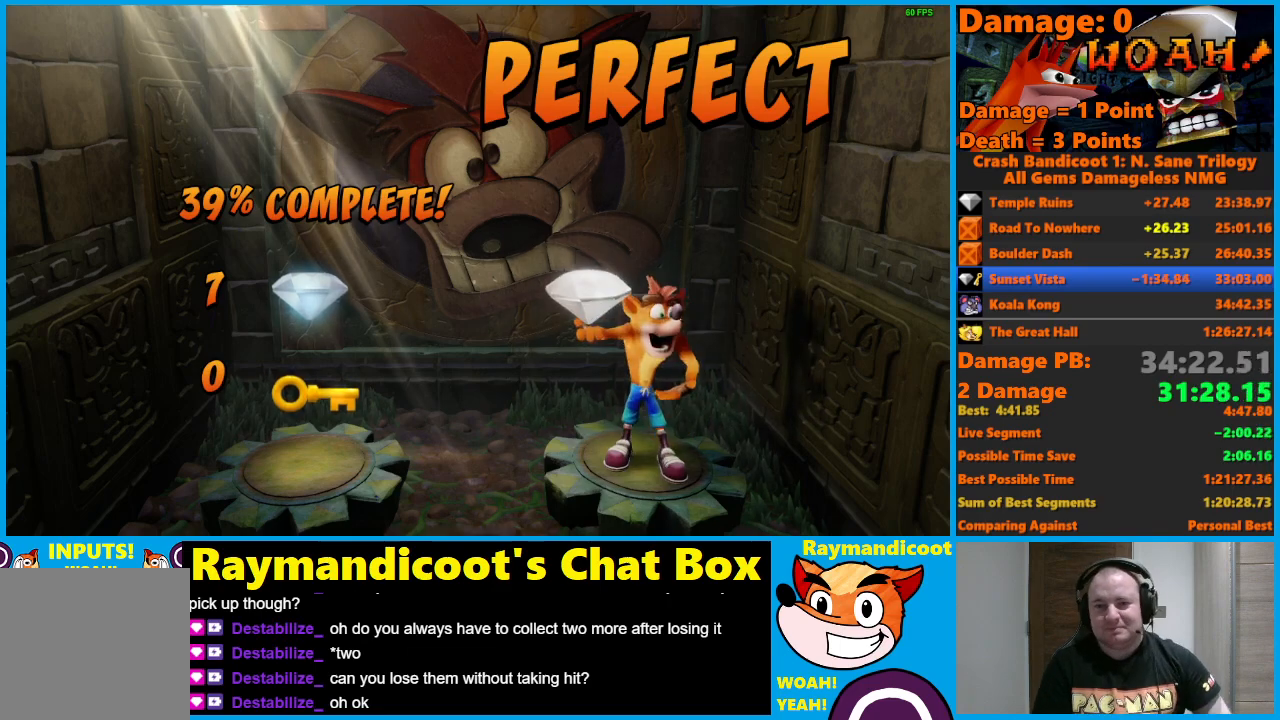
{"buttons": ["A"], "left_stick": "center", "right_stick": "center", "events": []}
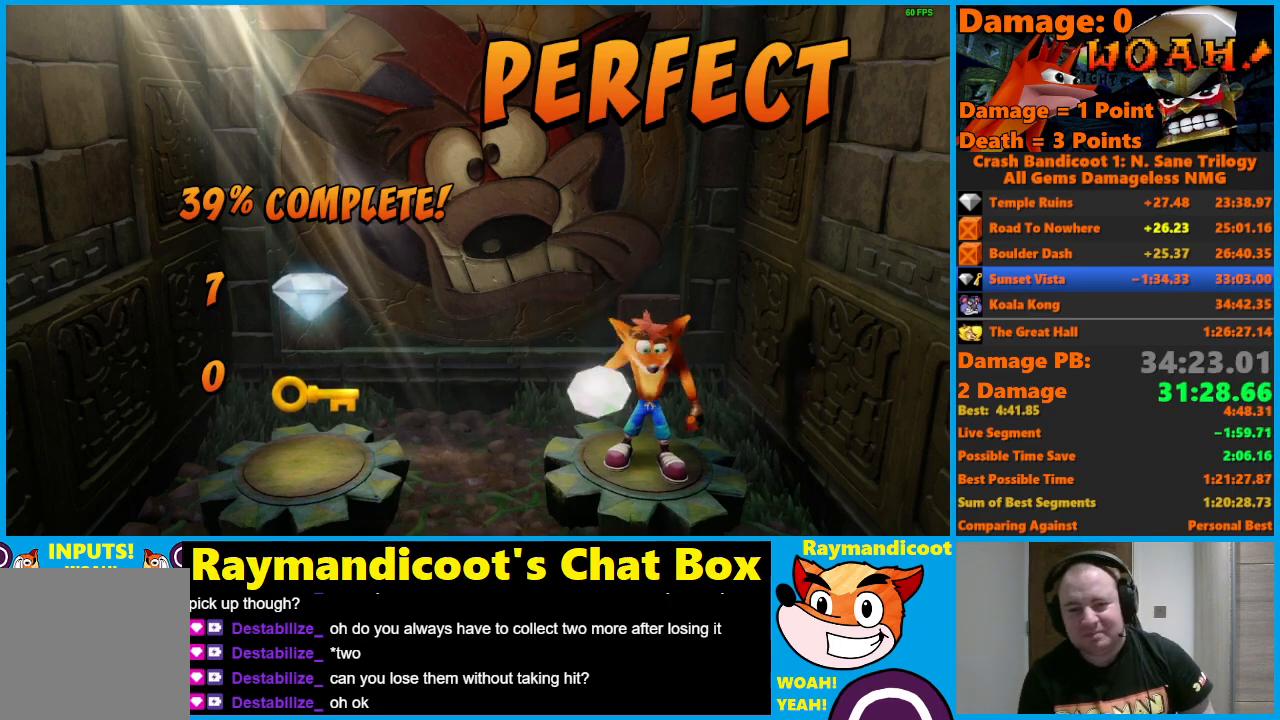
{"buttons": ["A"], "left_stick": "center", "right_stick": "center", "events": []}
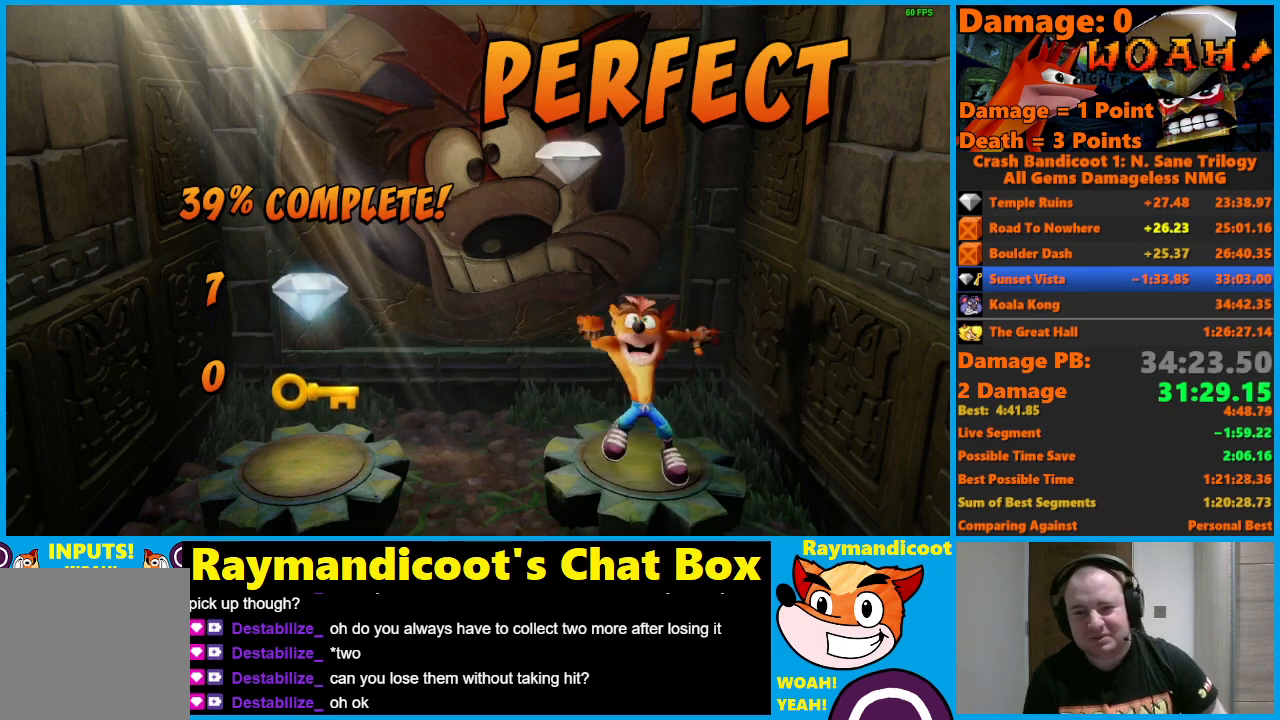
{"buttons": ["A"], "left_stick": "center", "right_stick": "center", "events": []}
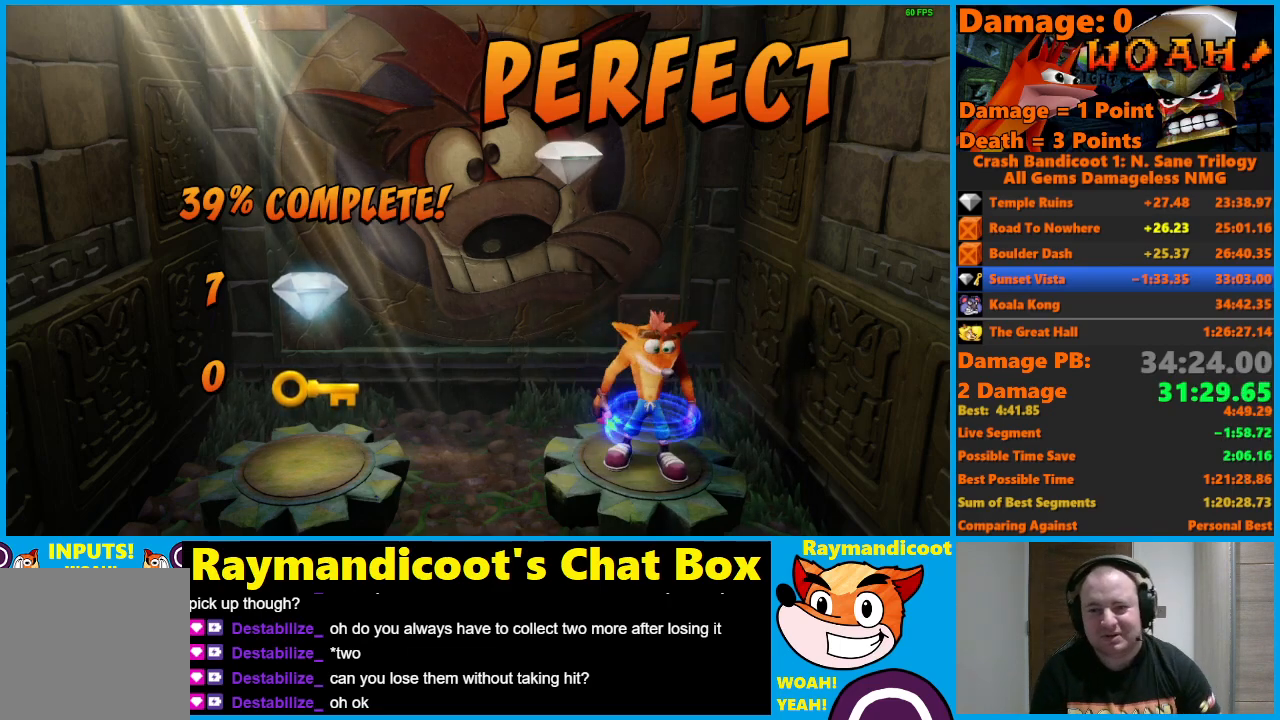
{"buttons": ["A"], "left_stick": "center", "right_stick": "center", "events": []}
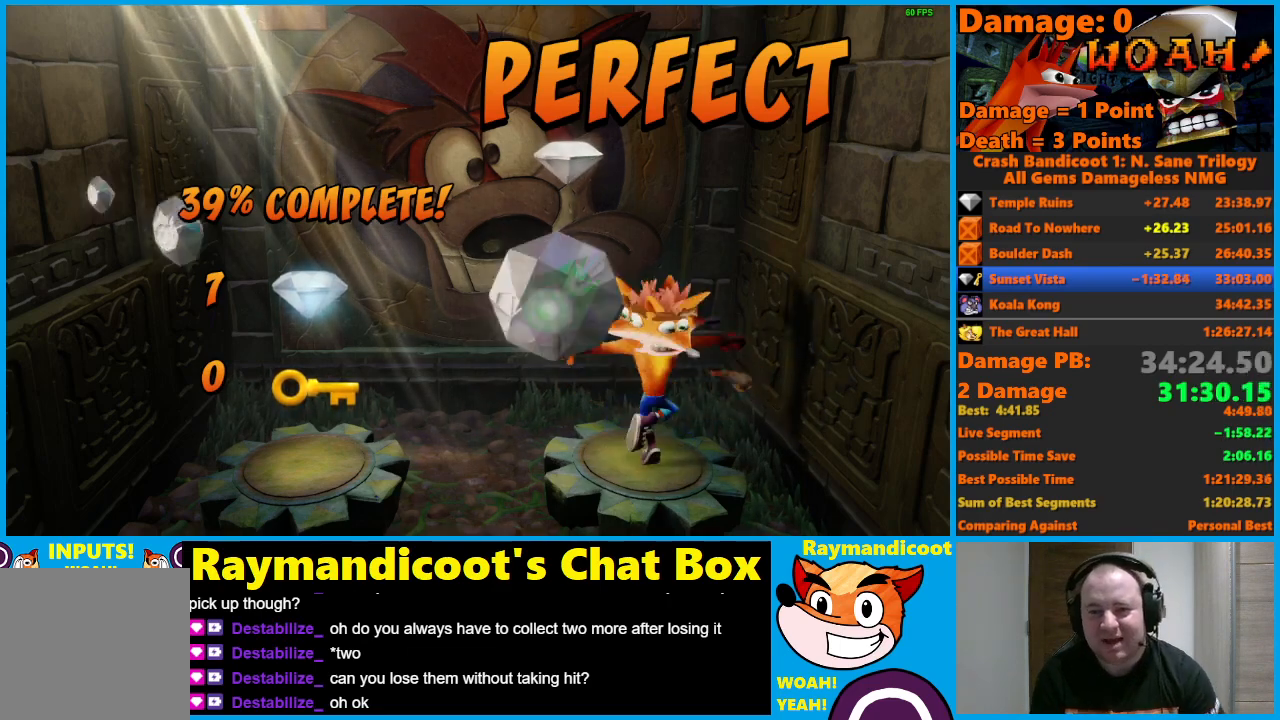
{"buttons": ["A"], "left_stick": "center", "right_stick": "center", "events": []}
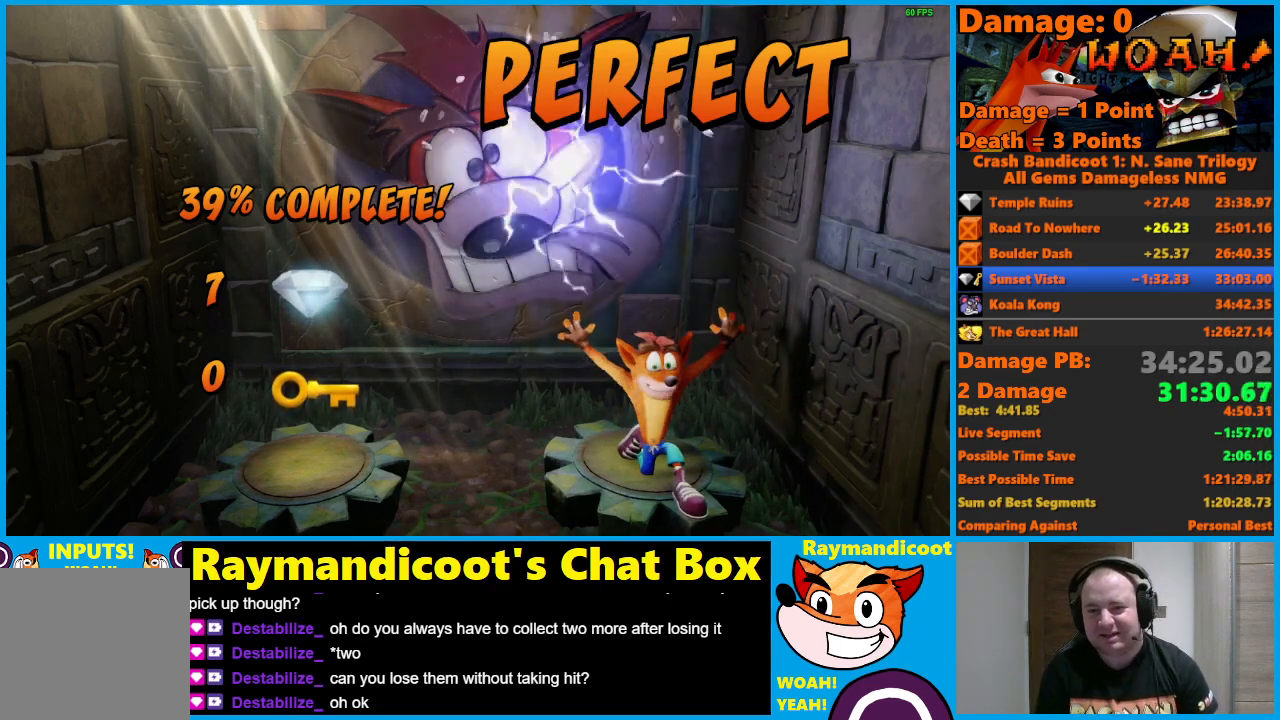
{"buttons": ["A"], "left_stick": "center", "right_stick": "center", "events": [[250, "A", "up"], [333, "A", "down"], [417, "A", "up"], [483, "A", "down"]]}
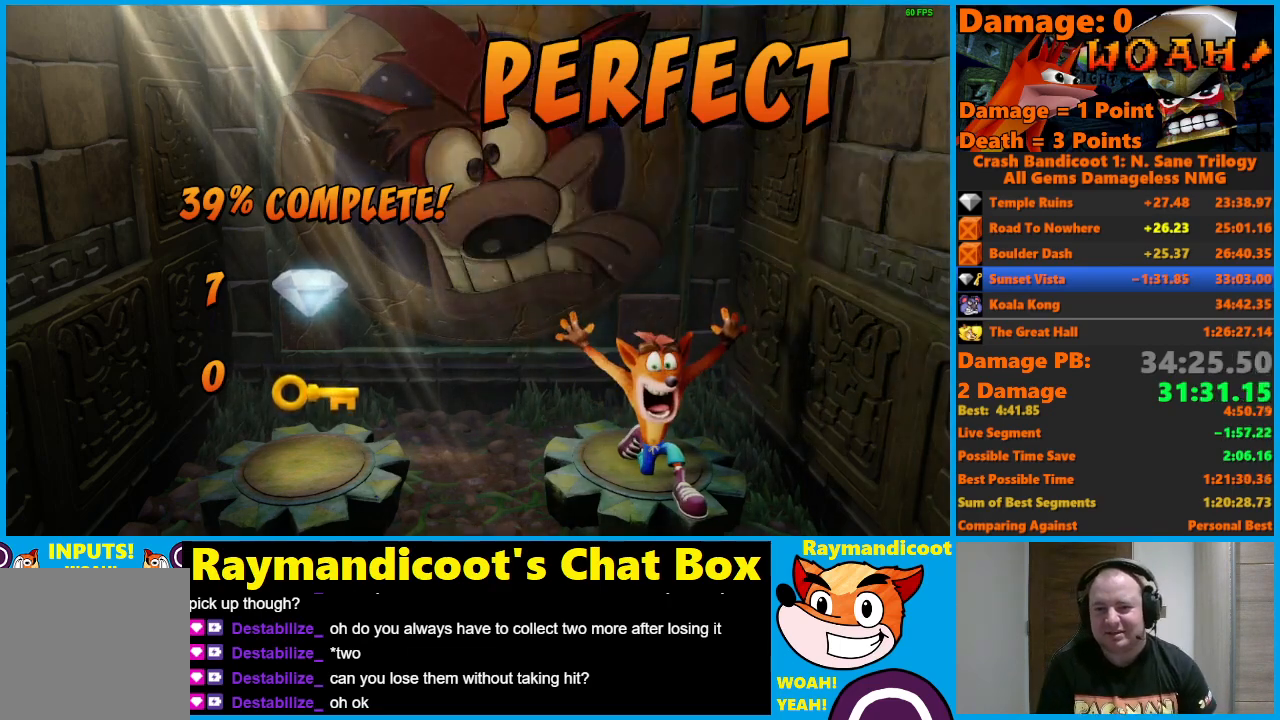
{"buttons": ["A"], "left_stick": "center", "right_stick": "center", "events": [[33, "A", "up"], [100, "A", "down"], [167, "A", "up"], [217, "A", "down"], [300, "A", "up"], [350, "A", "down"], [433, "A", "up"], [483, "A", "down"]]}
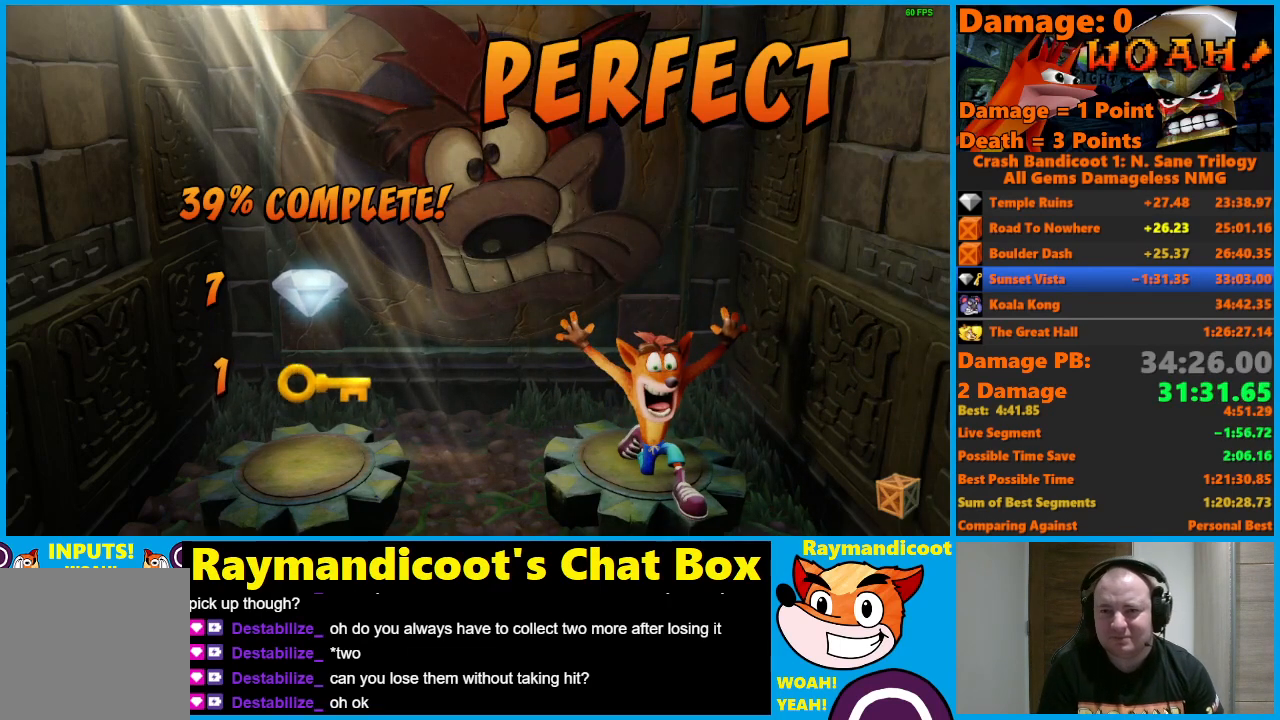
{"buttons": [], "left_stick": "center", "right_stick": "center", "events": [[67, "A", "up"], [117, "A", "down"], [200, "A", "up"], [250, "A", "down"], [450, "A", "up"]]}